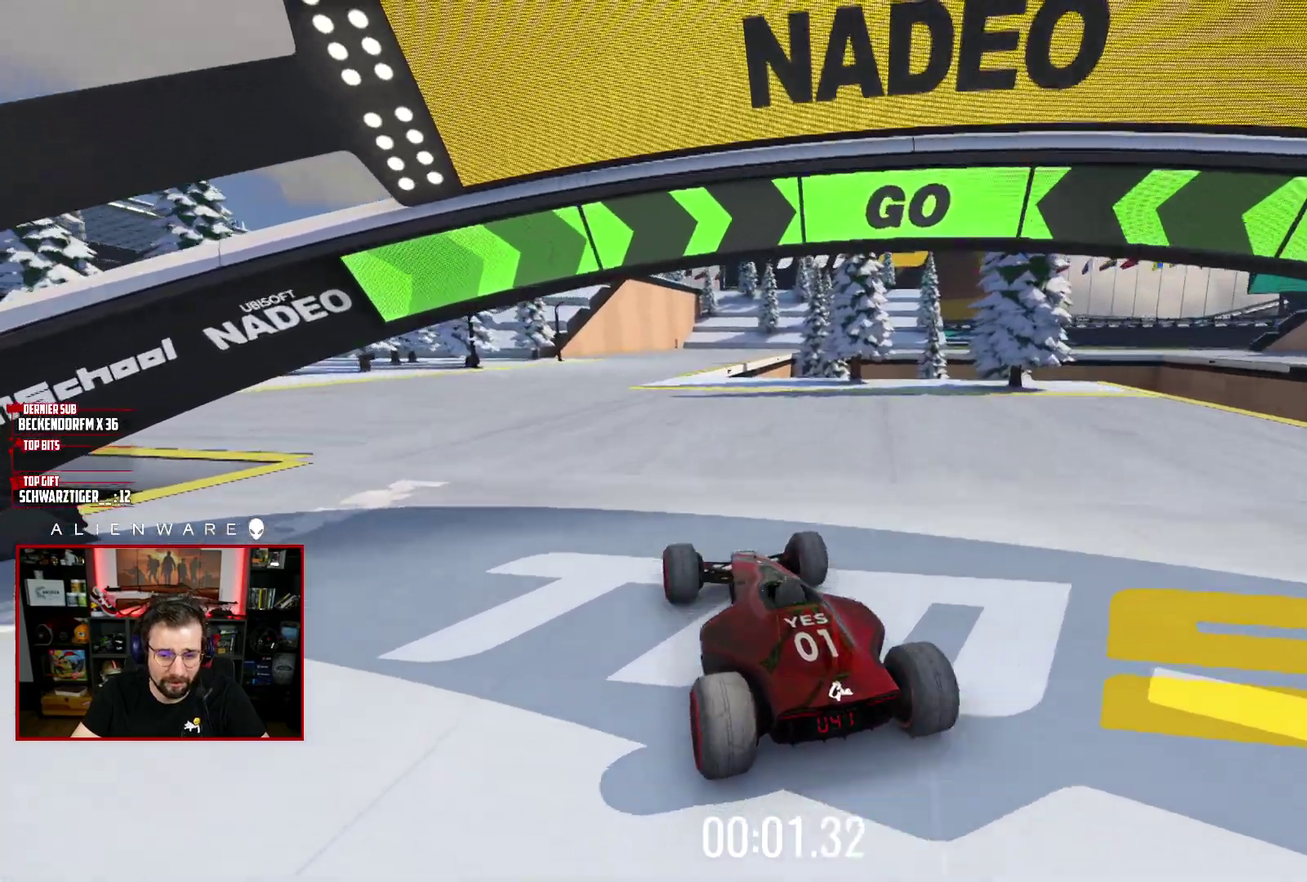
Gameplay with a controller (Xbox layout); each line is a JSON object with the inputs held at the frame after it. "events" lists button and stick changes between this image and that frame as [ms after this image, input, new state], when the widget could be followed in between. Not read: L1 R1.
{"buttons": ["X"], "left_stick": "center", "right_stick": "center", "events": []}
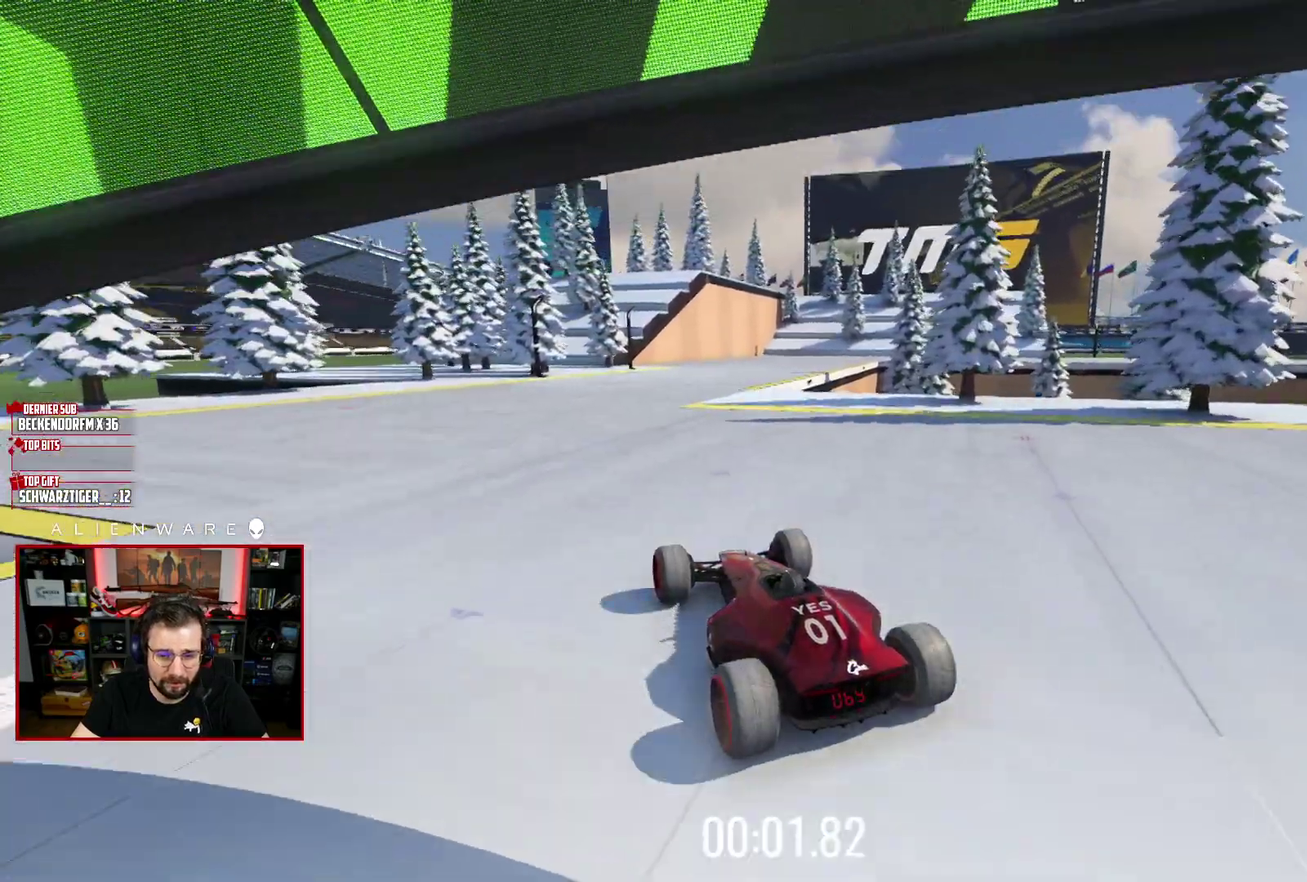
{"buttons": ["X"], "left_stick": "center", "right_stick": "center", "events": []}
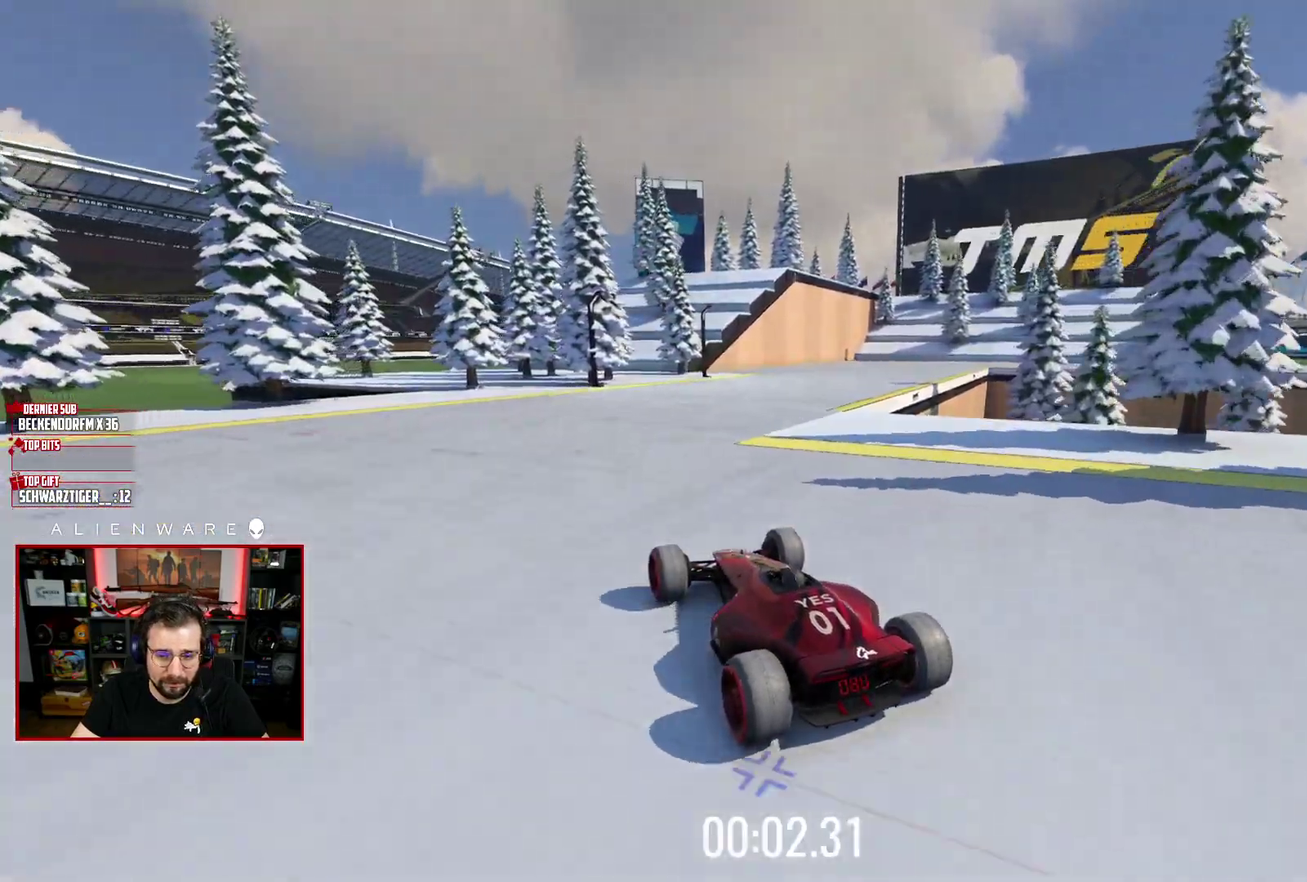
{"buttons": ["X"], "left_stick": "center", "right_stick": "center", "events": [[50, "left_stick", "right"], [383, "left_stick", "center"]]}
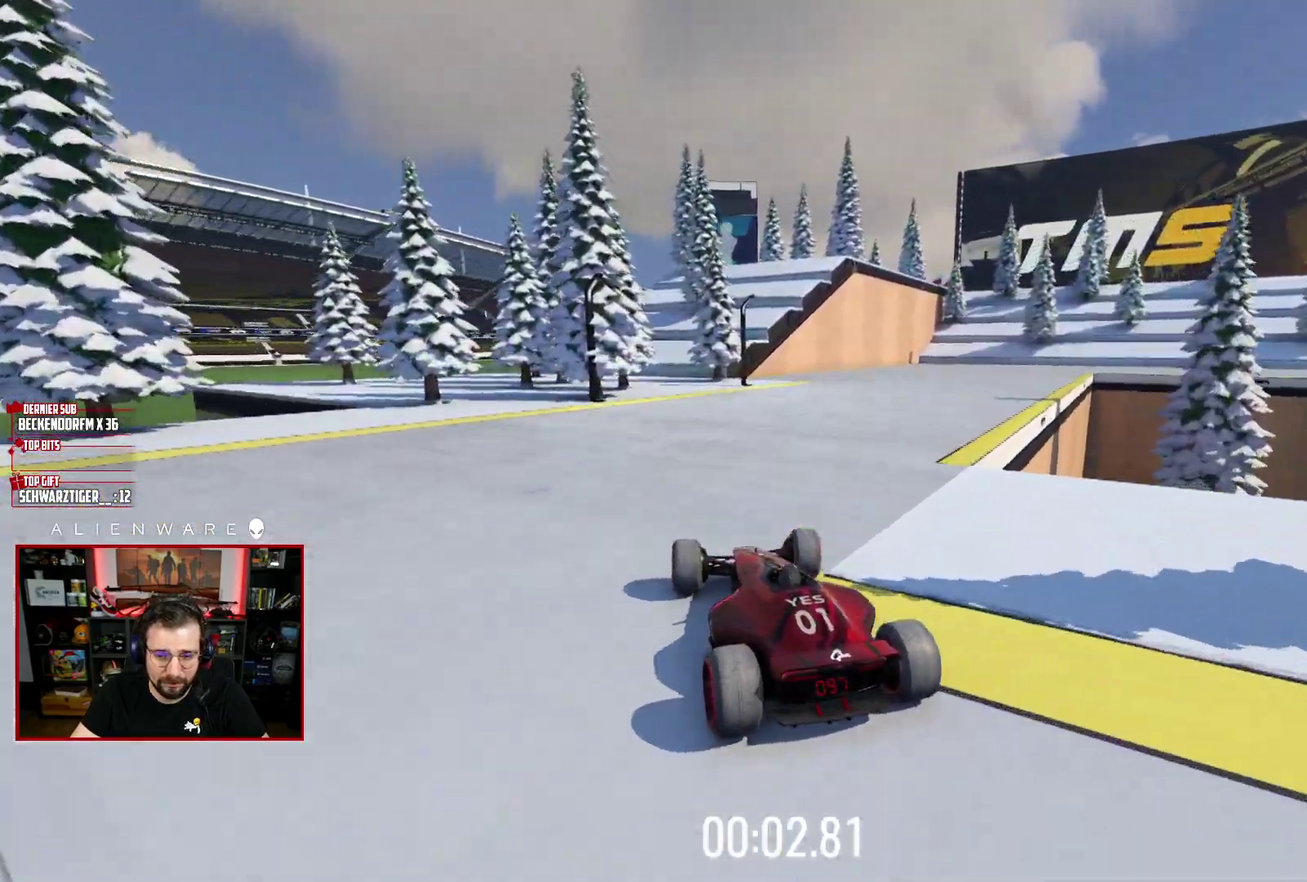
{"buttons": ["X"], "left_stick": "center", "right_stick": "center", "events": [[233, "left_stick", "right"], [417, "left_stick", "center"]]}
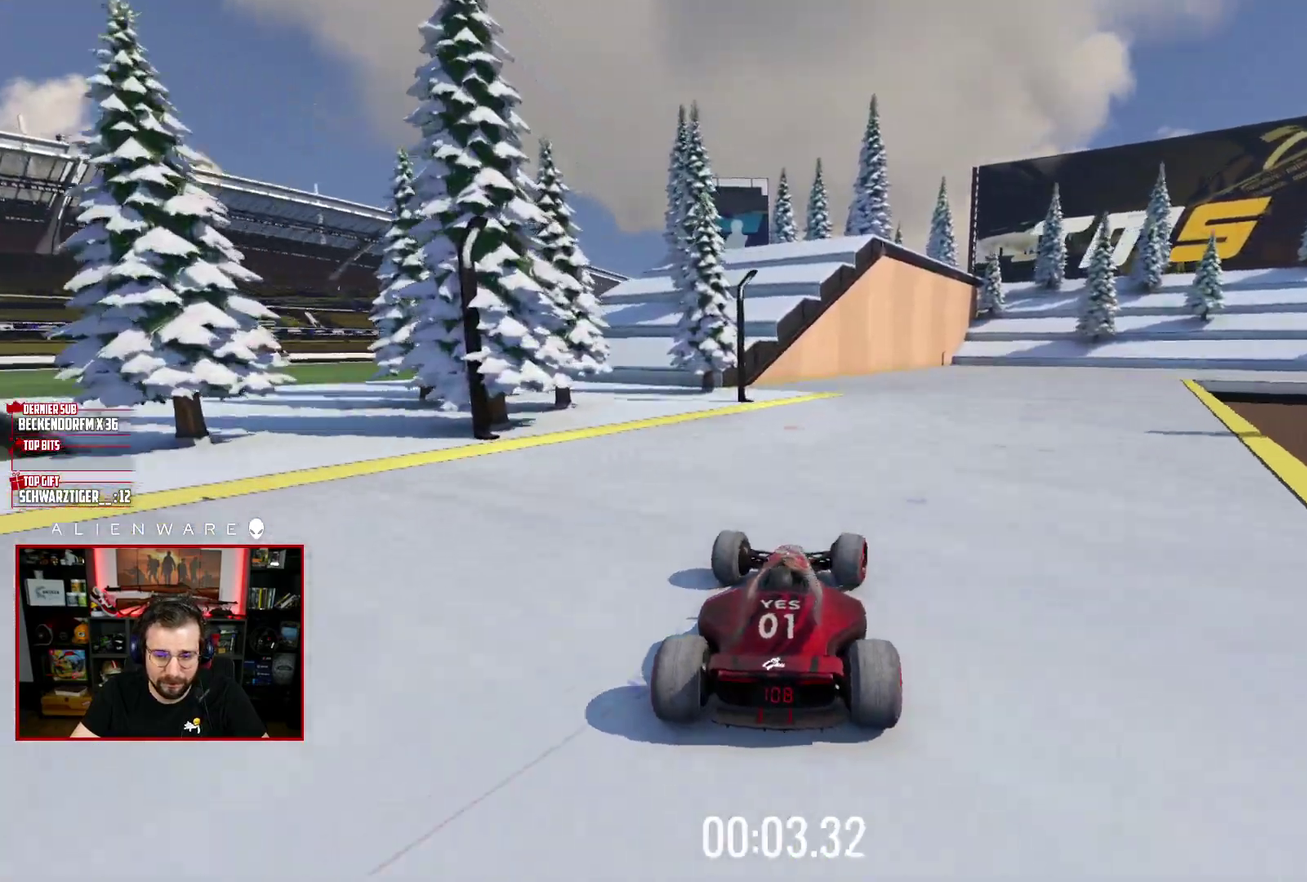
{"buttons": ["X"], "left_stick": "right", "right_stick": "center", "events": [[267, "left_stick", "right"]]}
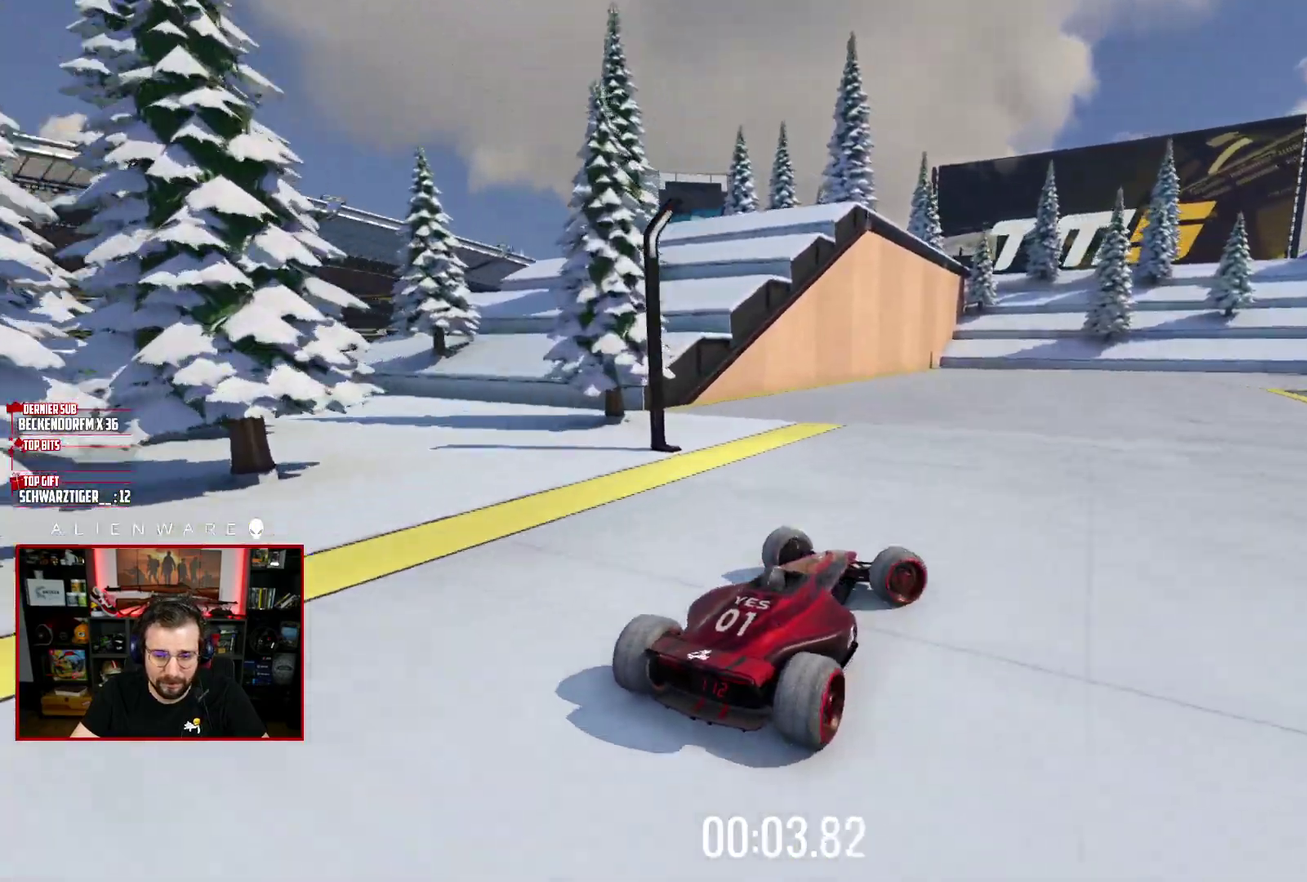
{"buttons": ["X"], "left_stick": "right", "right_stick": "center", "events": [[100, "left_stick", "center"], [417, "left_stick", "right"]]}
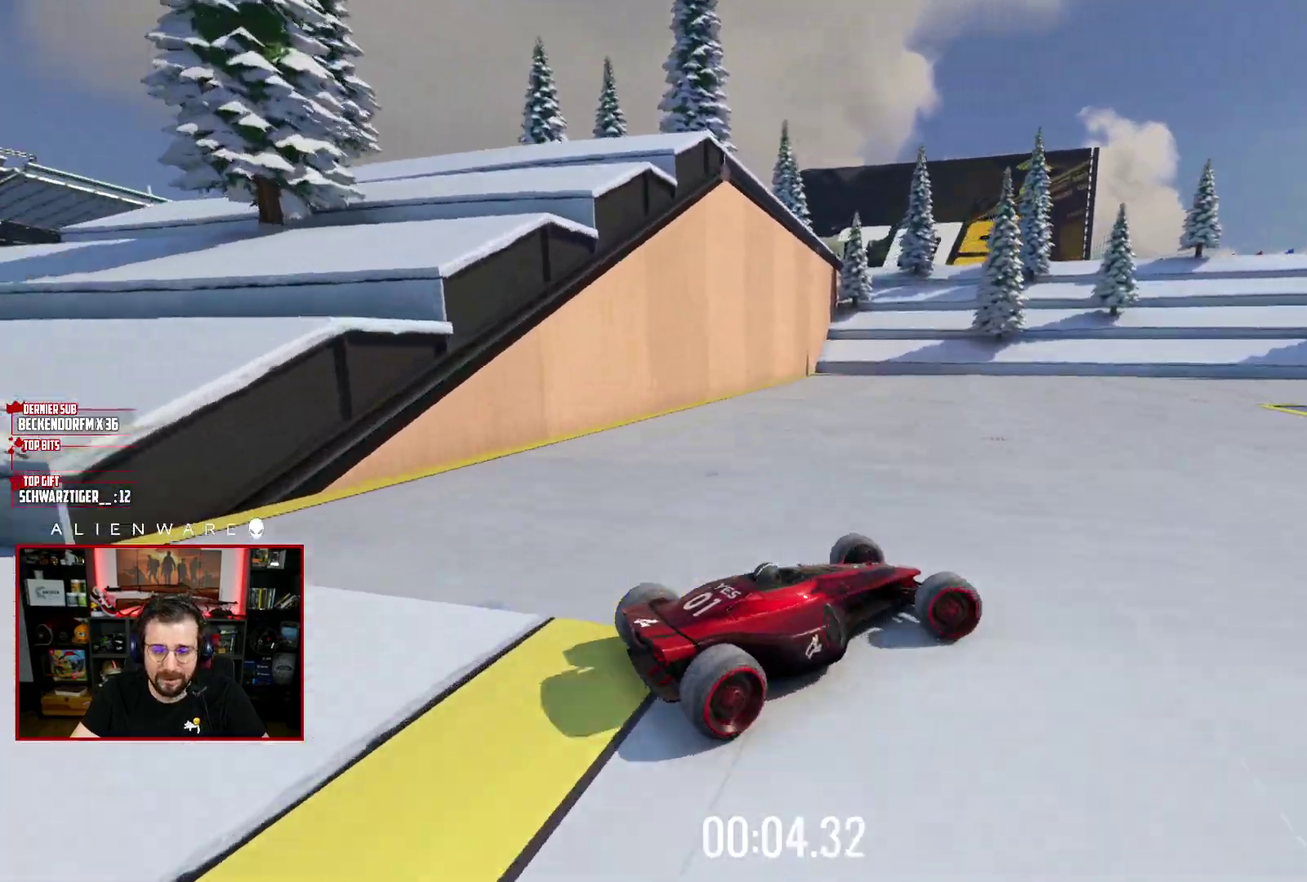
{"buttons": ["X"], "left_stick": "left", "right_stick": "center", "events": [[233, "left_stick", "center"], [267, "X", "up"], [433, "X", "down"], [467, "left_stick", "left"]]}
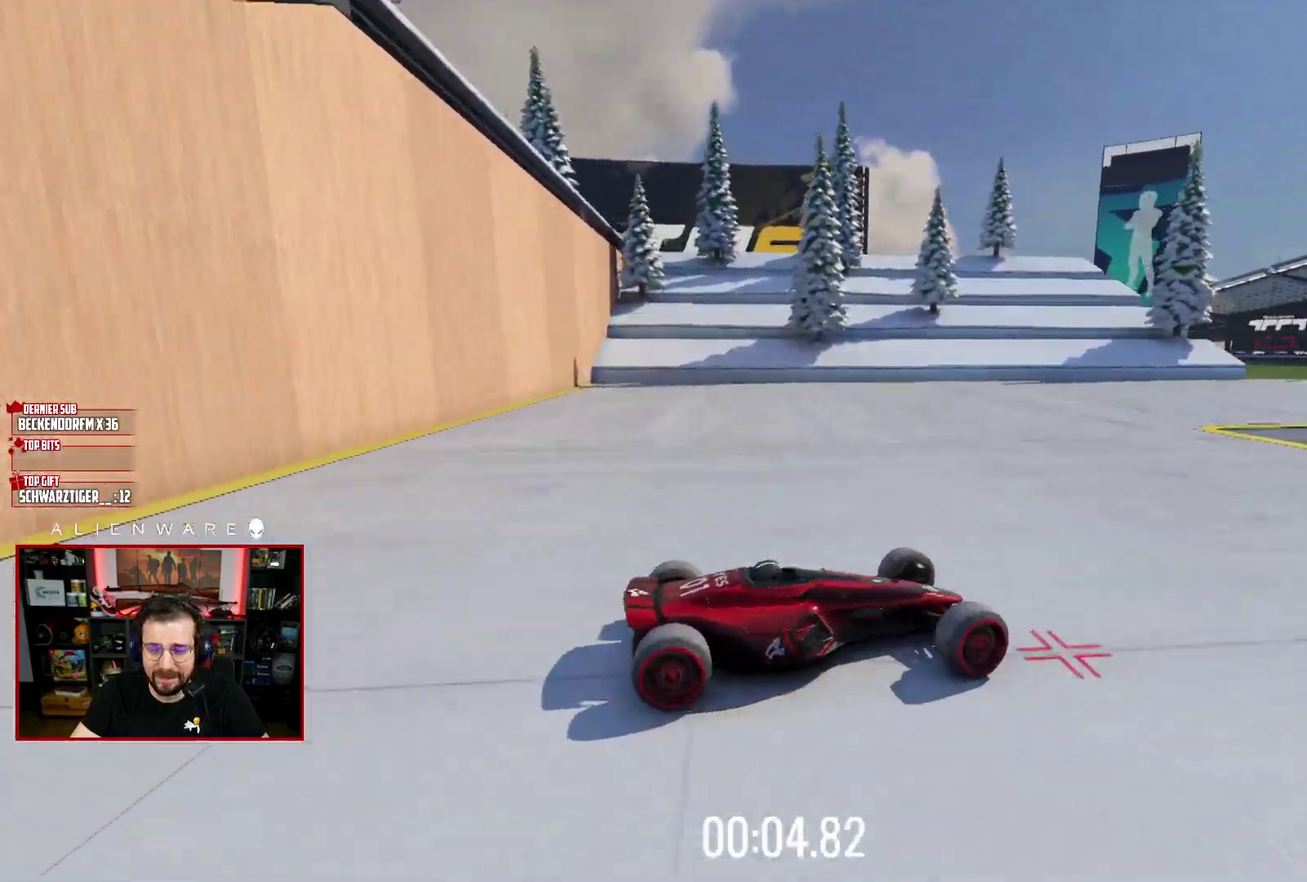
{"buttons": ["X"], "left_stick": "up-left", "right_stick": "center", "events": [[33, "left_stick", "up-left"]]}
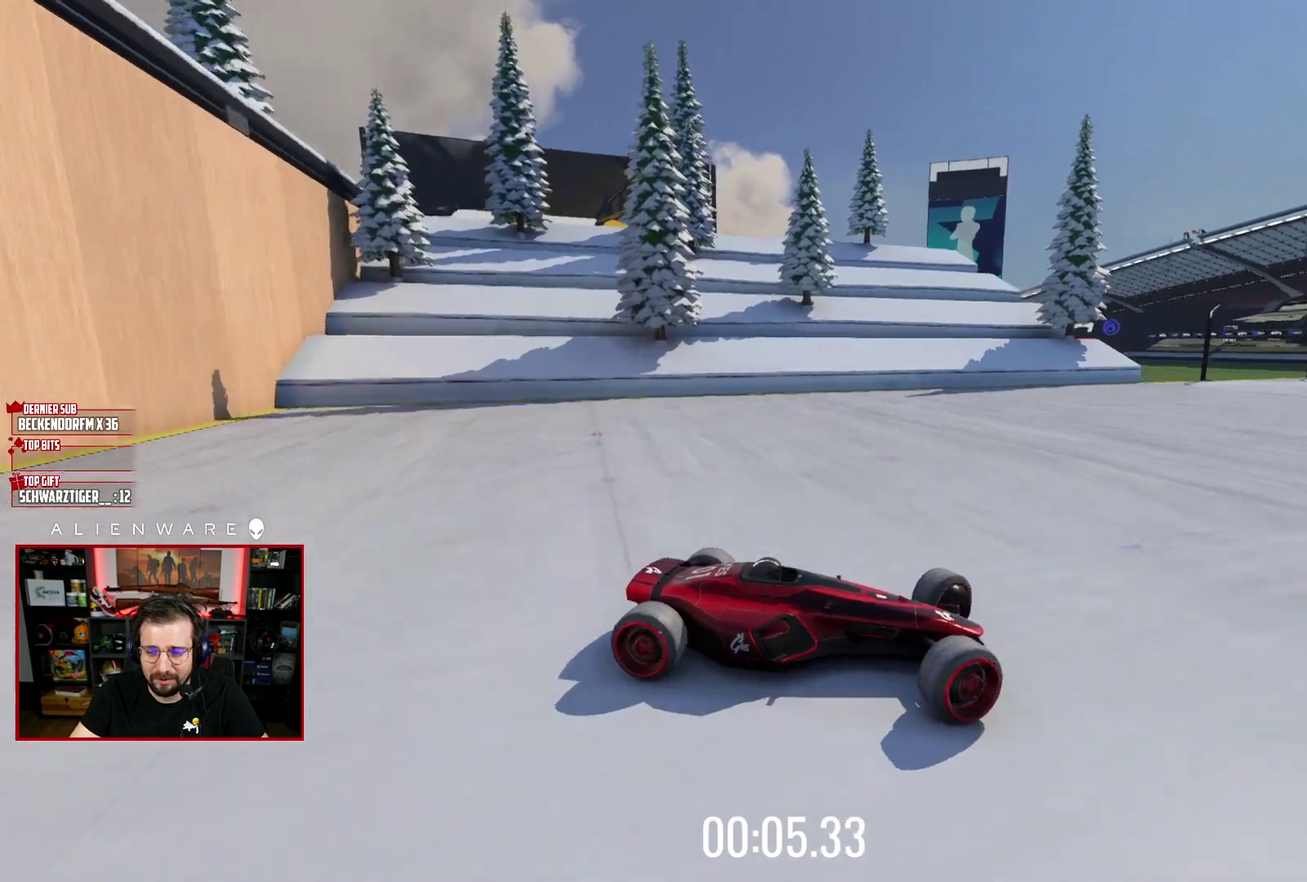
{"buttons": ["X"], "left_stick": "left", "right_stick": "center", "events": [[267, "left_stick", "left"]]}
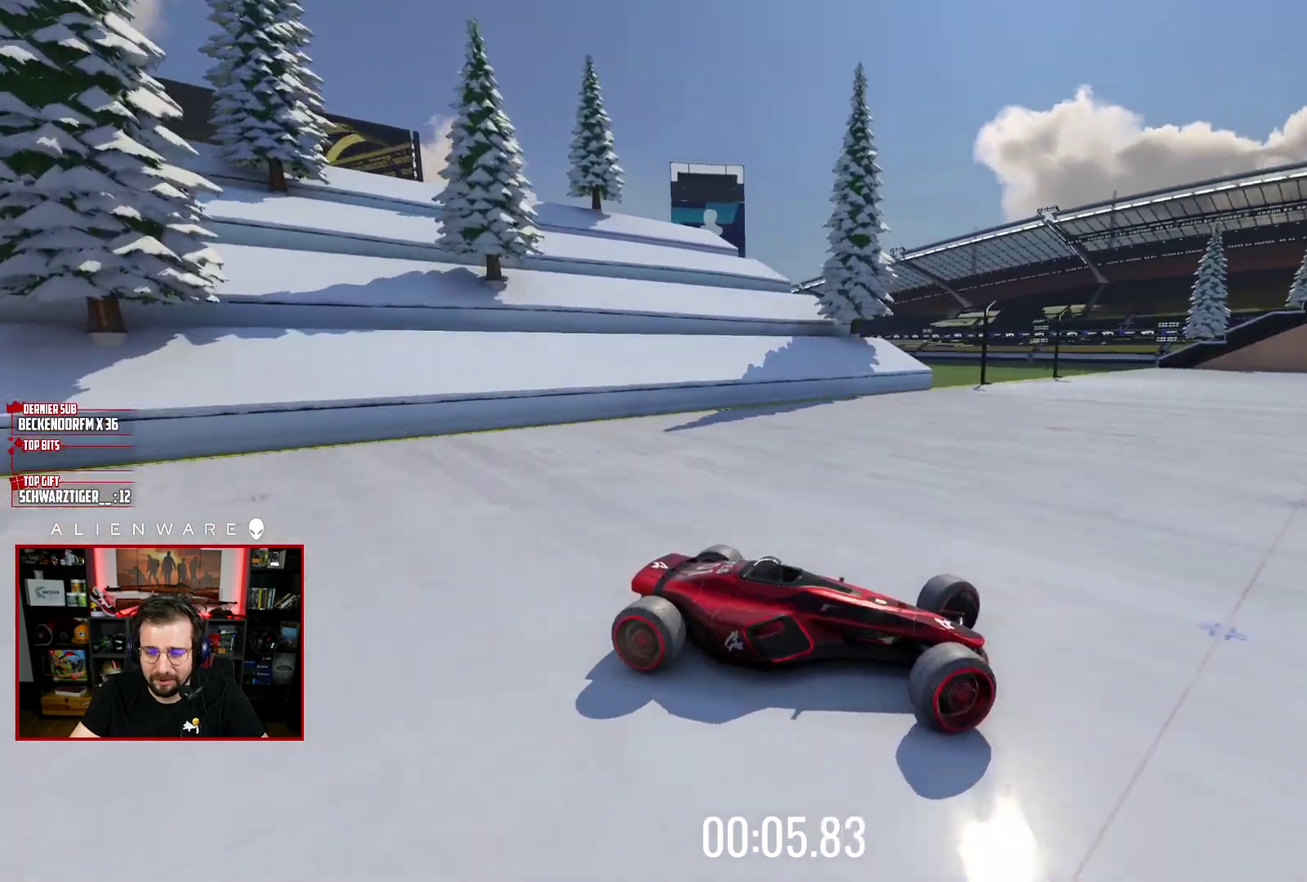
{"buttons": ["X"], "left_stick": "up-left", "right_stick": "center", "events": [[267, "left_stick", "up-left"]]}
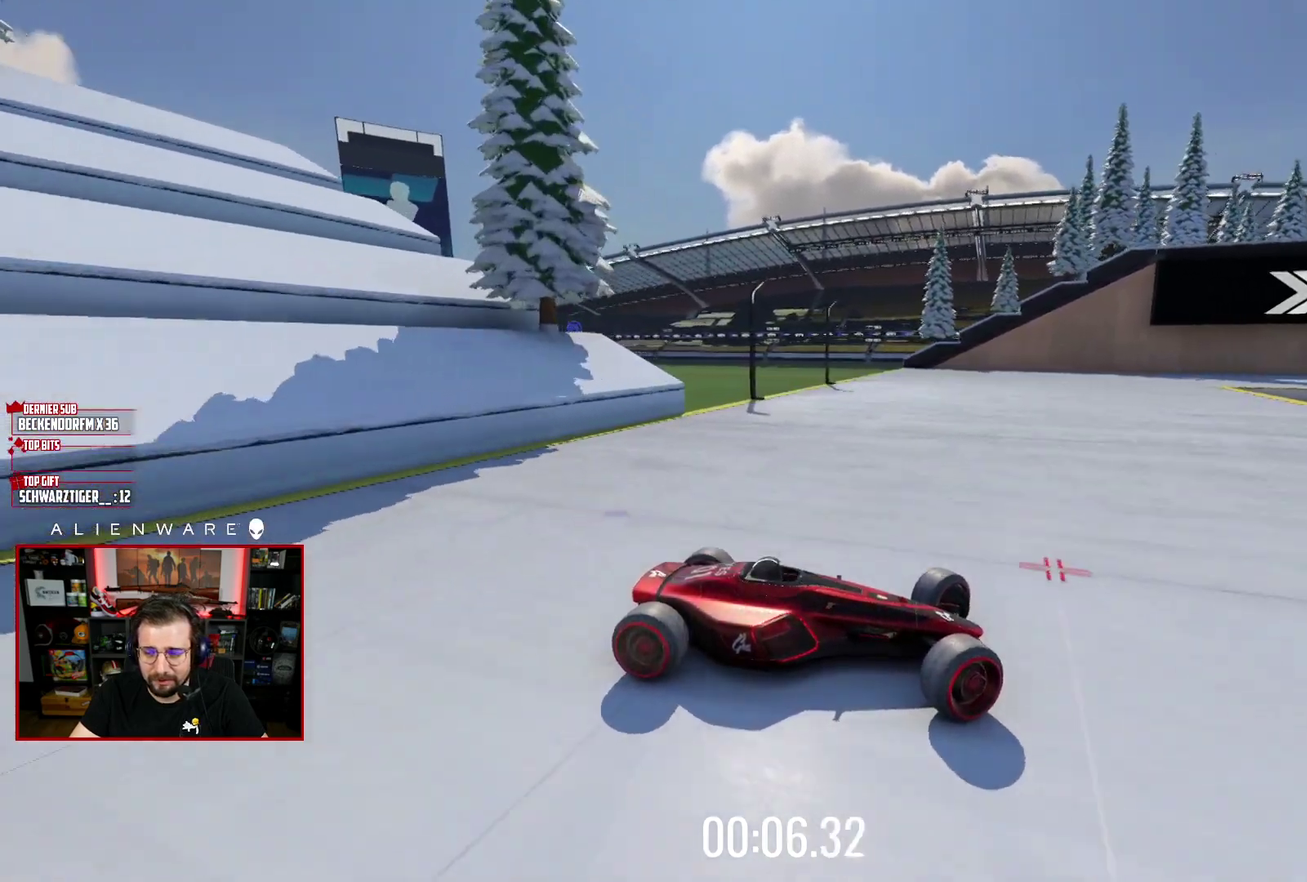
{"buttons": [], "left_stick": "right", "right_stick": "center", "events": [[233, "left_stick", "center"], [267, "X", "up"], [333, "left_stick", "right"]]}
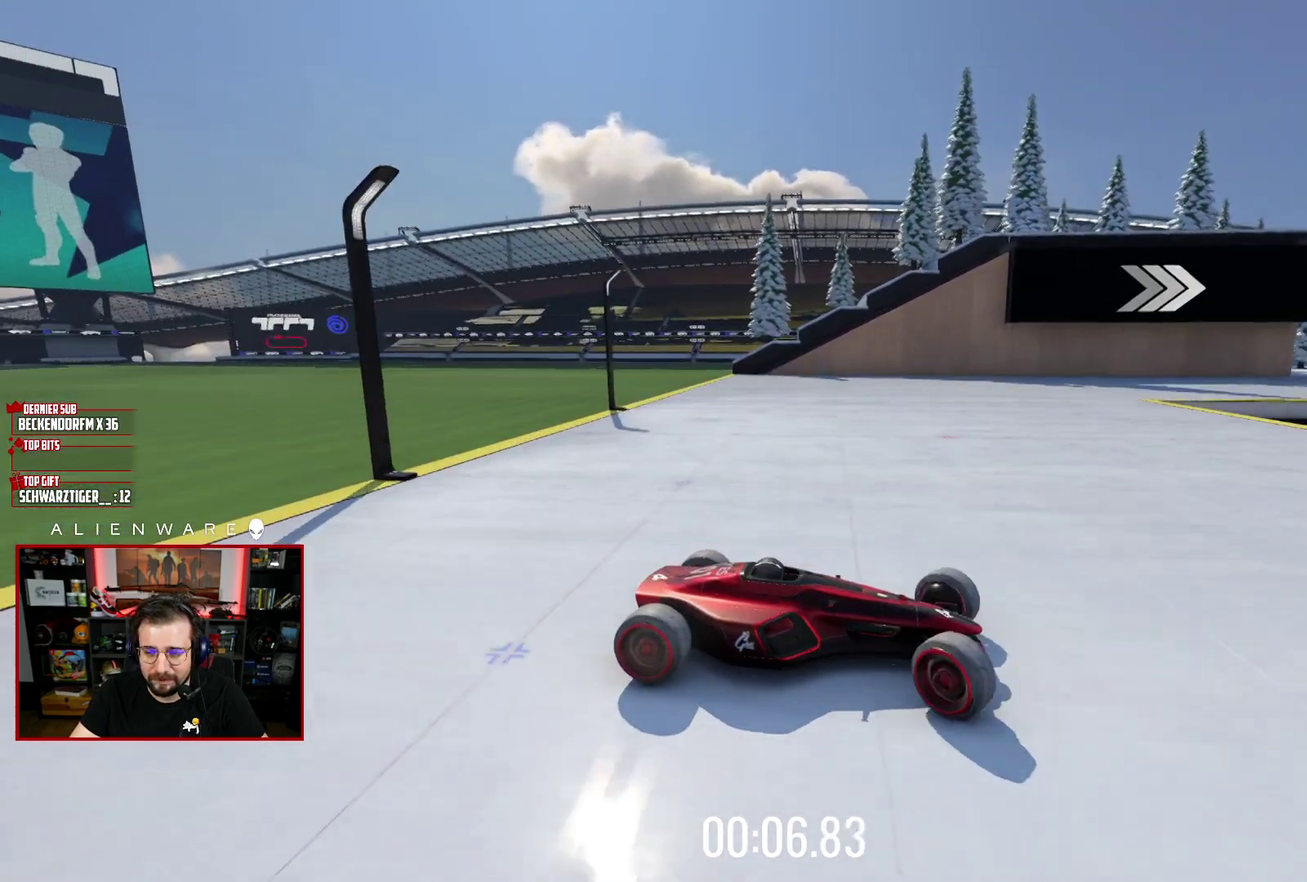
{"buttons": ["X"], "left_stick": "up-left", "right_stick": "center", "events": [[167, "left_stick", "center"], [233, "left_stick", "up-left"], [250, "X", "down"]]}
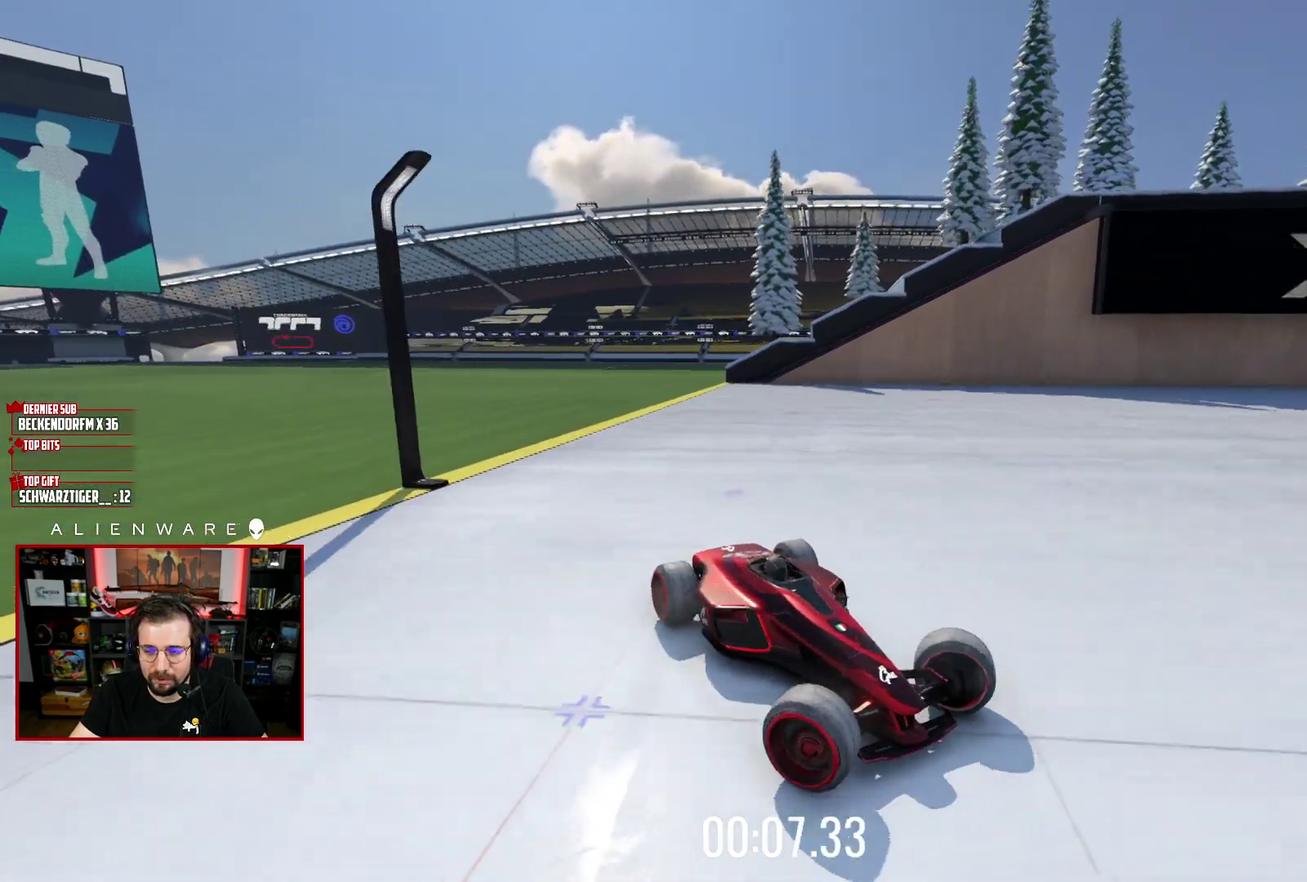
{"buttons": ["X"], "left_stick": "up-left", "right_stick": "center", "events": []}
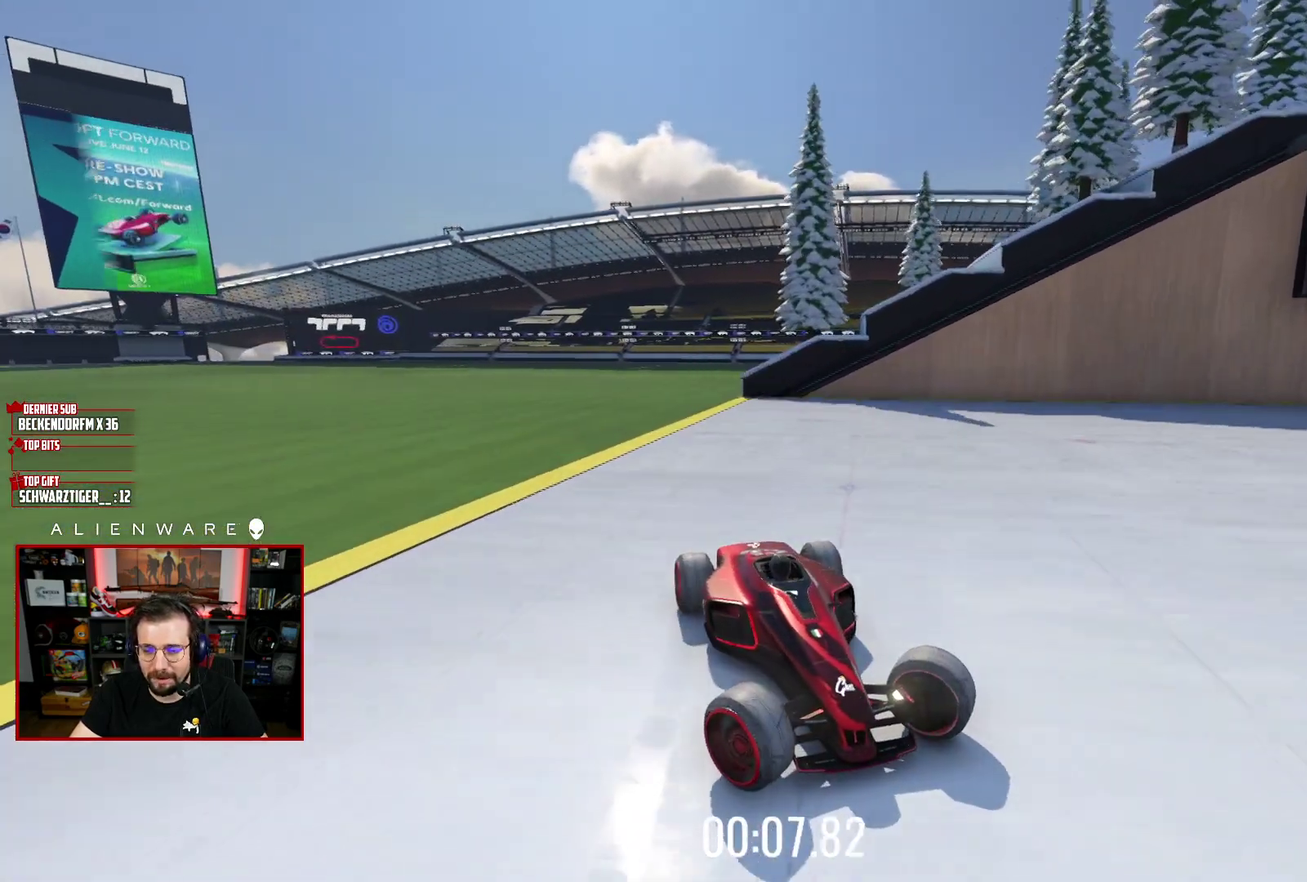
{"buttons": [], "left_stick": "center", "right_stick": "center", "events": [[367, "X", "up"], [367, "left_stick", "center"]]}
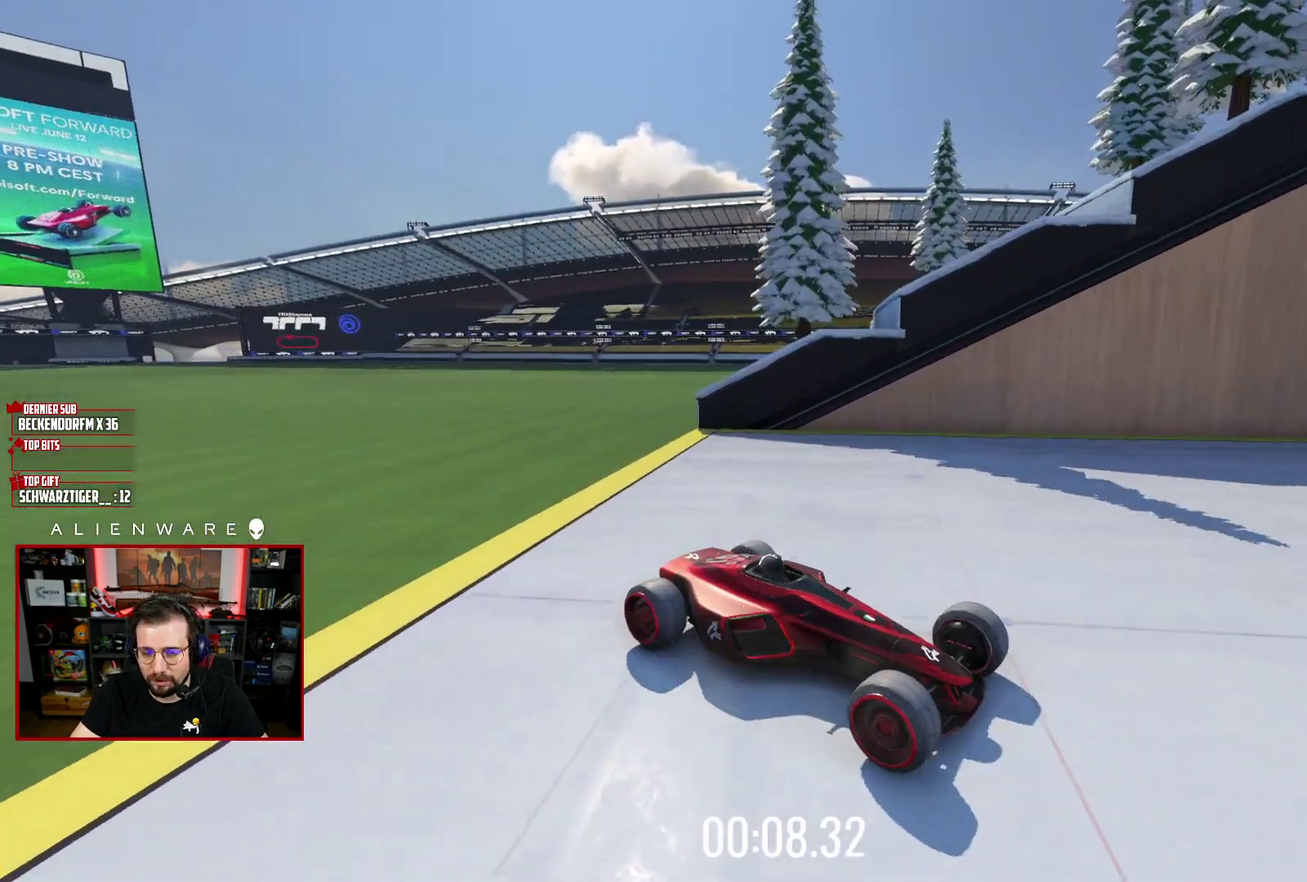
{"buttons": [], "left_stick": "center", "right_stick": "center", "events": [[183, "B", "down"], [367, "B", "up"]]}
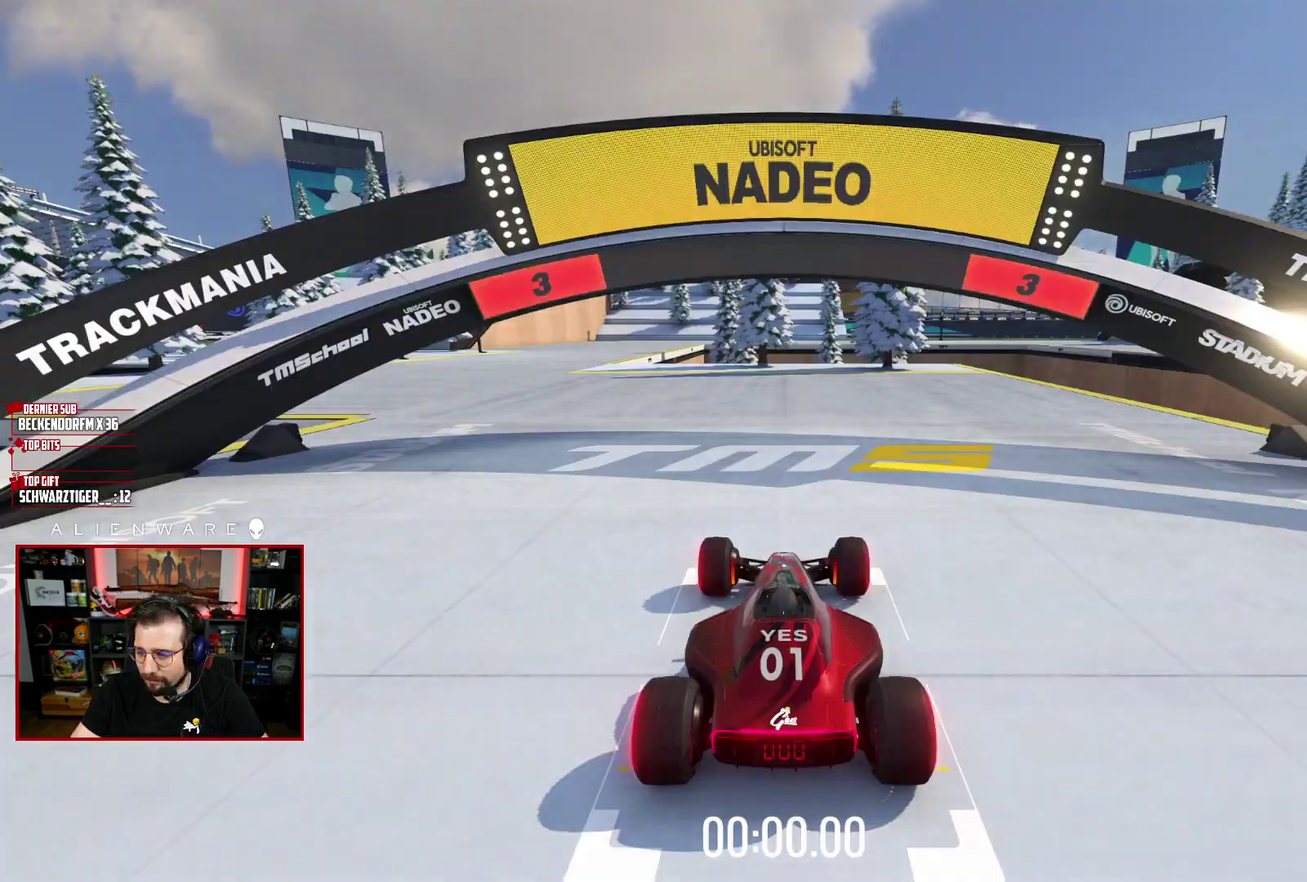
{"buttons": ["X"], "left_stick": "center", "right_stick": "center", "events": [[133, "X", "down"]]}
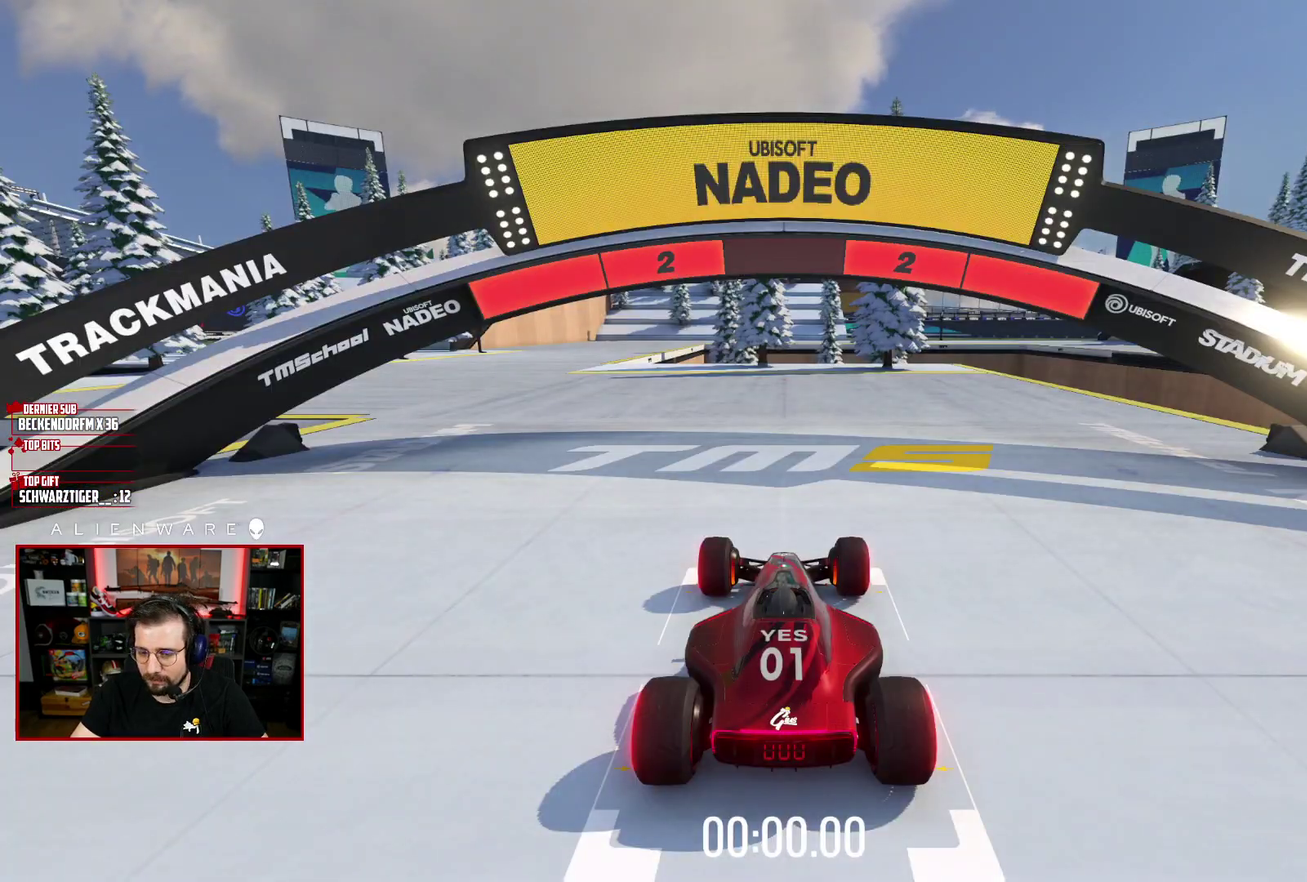
{"buttons": ["X"], "left_stick": "center", "right_stick": "center", "events": []}
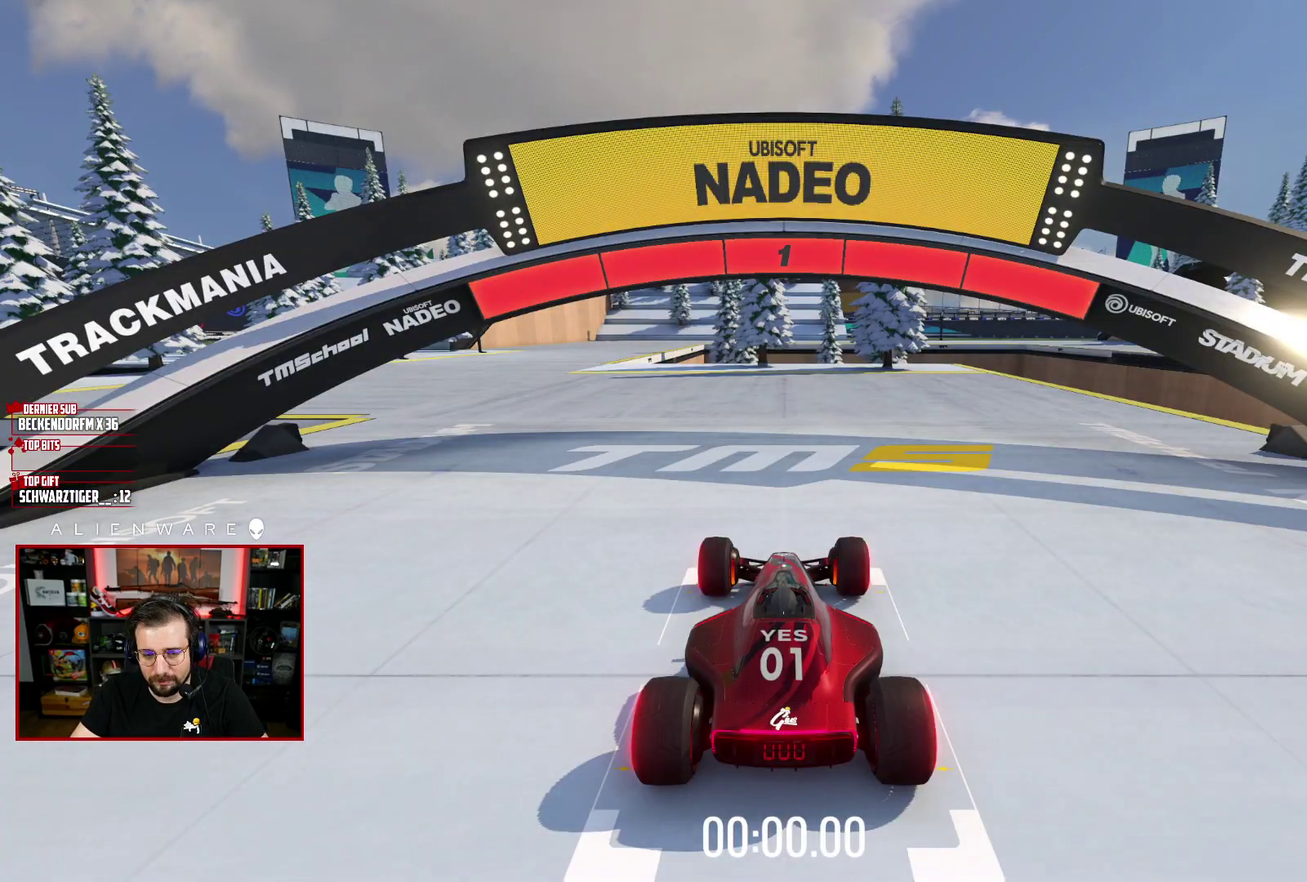
{"buttons": ["X"], "left_stick": "center", "right_stick": "center", "events": []}
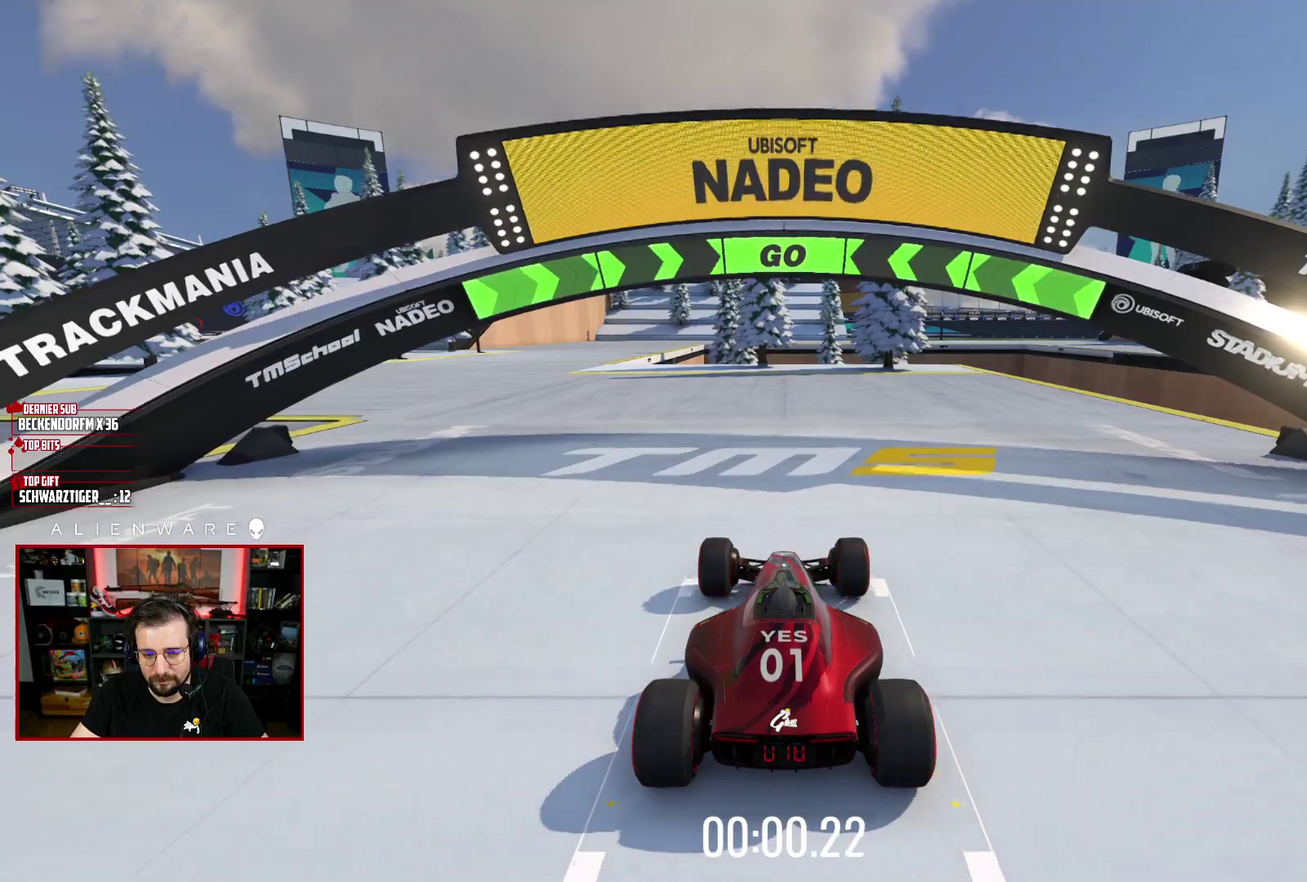
{"buttons": ["X"], "left_stick": "center", "right_stick": "center", "events": [[133, "left_stick", "left"], [283, "left_stick", "center"]]}
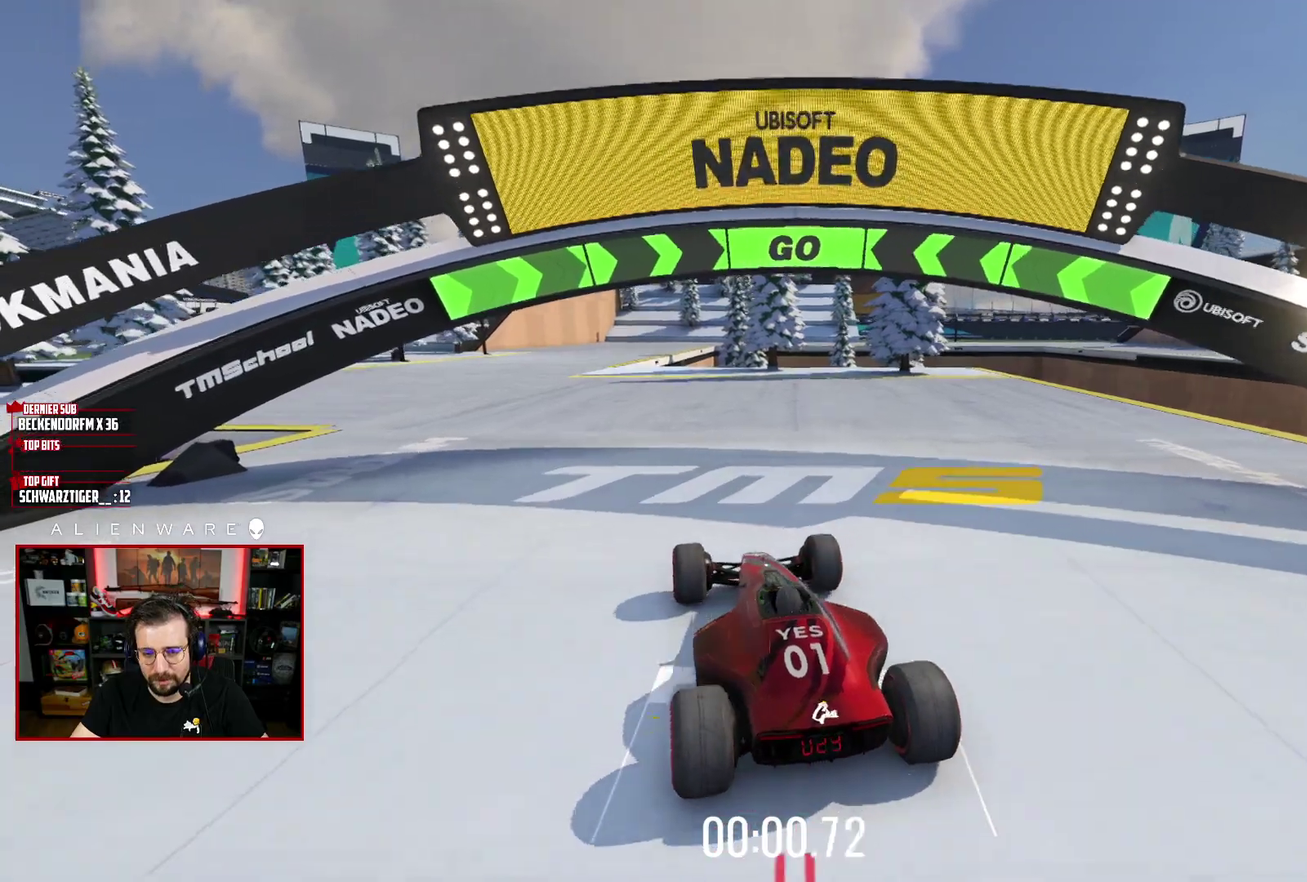
{"buttons": ["X"], "left_stick": "center", "right_stick": "center", "events": [[167, "left_stick", "left"], [250, "left_stick", "center"]]}
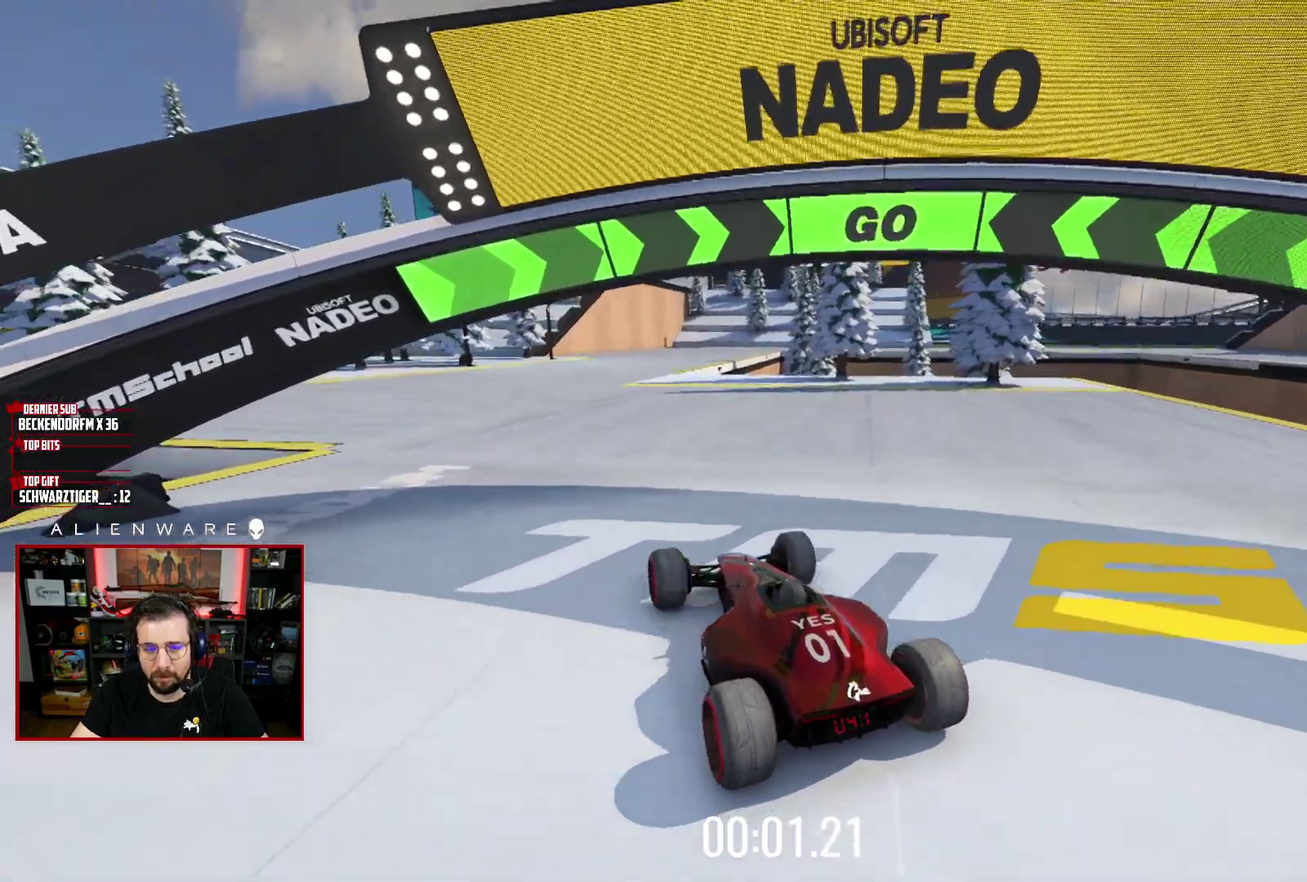
{"buttons": ["X"], "left_stick": "center", "right_stick": "center", "events": []}
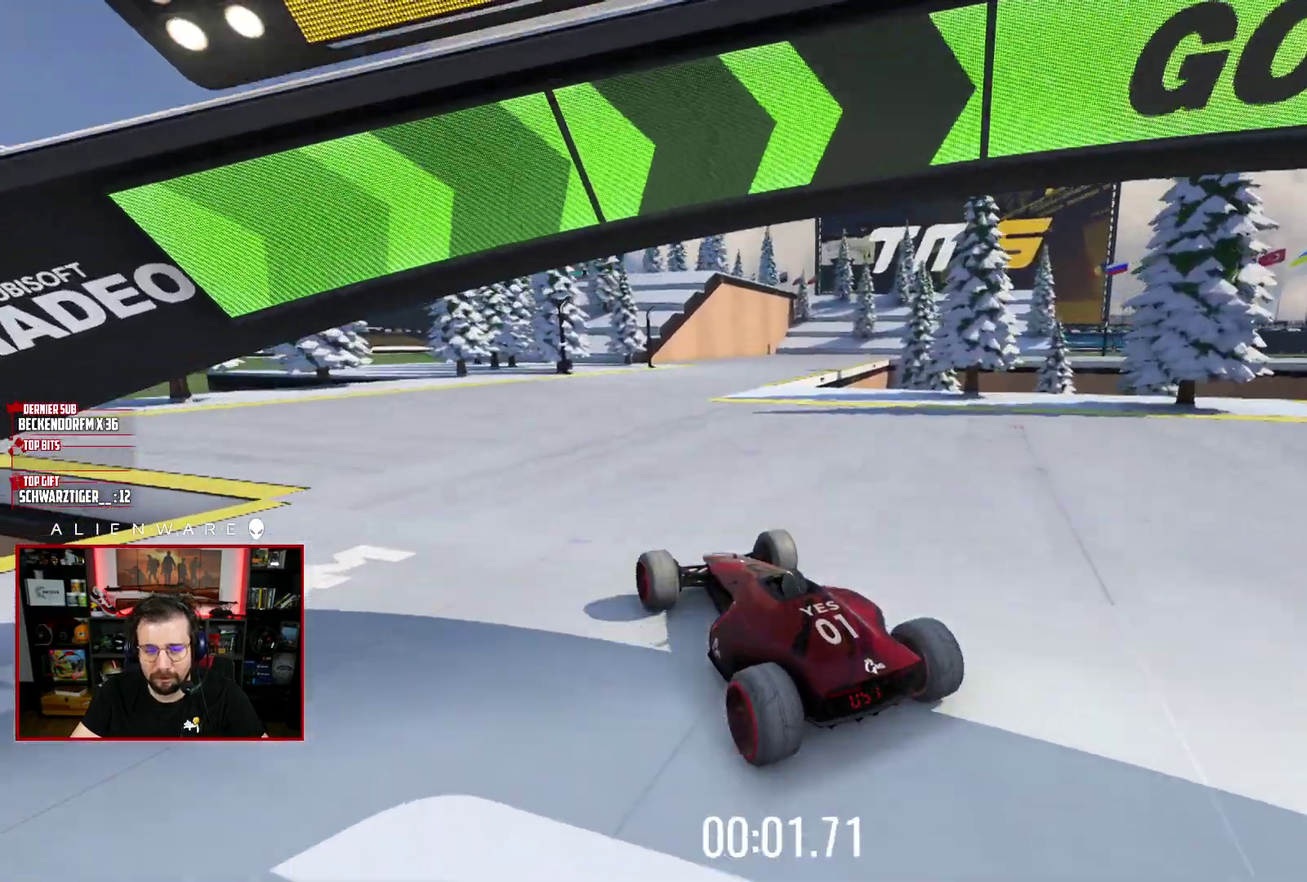
{"buttons": ["X"], "left_stick": "center", "right_stick": "center", "events": [[217, "left_stick", "right"], [367, "left_stick", "center"]]}
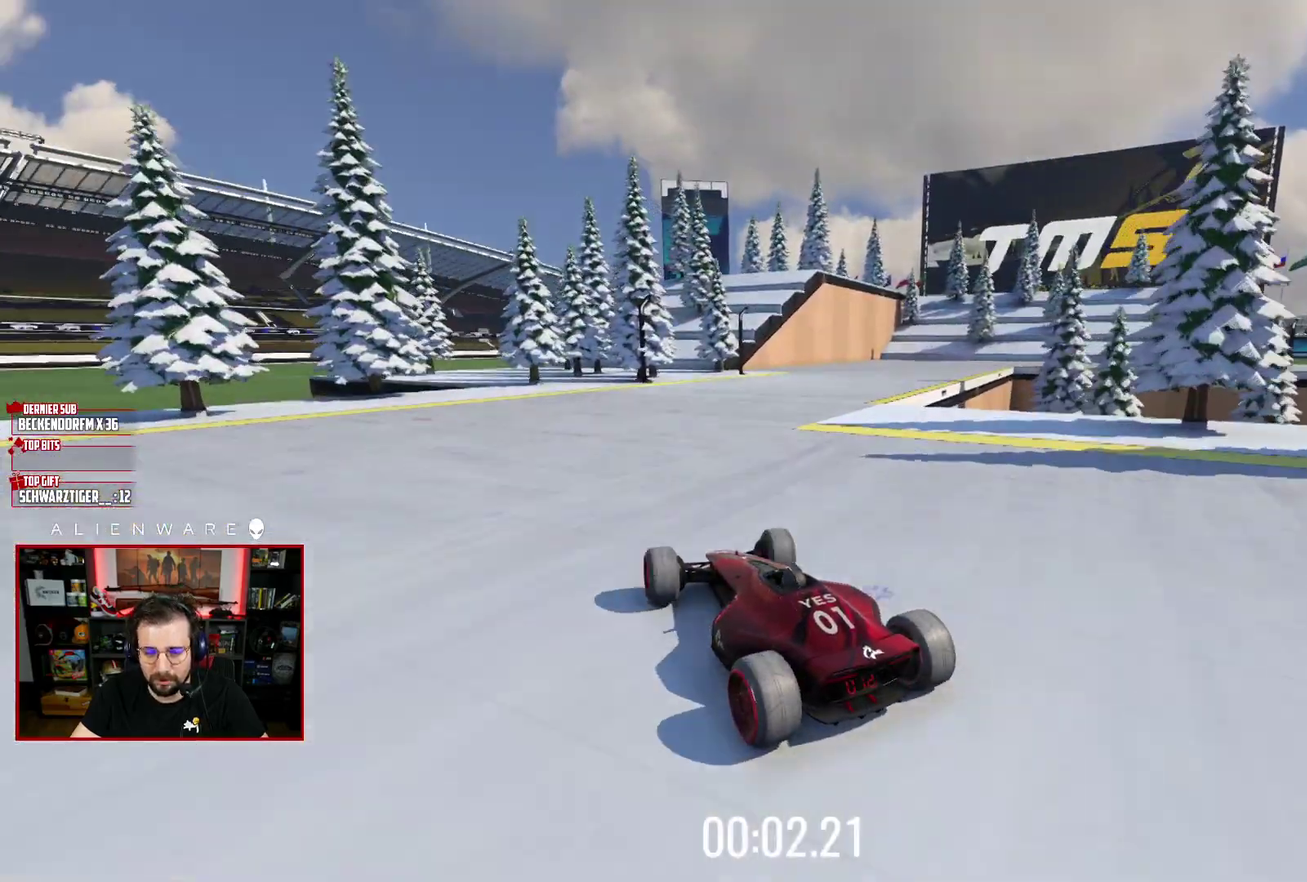
{"buttons": ["X"], "left_stick": "right", "right_stick": "center", "events": [[167, "left_stick", "right"], [367, "left_stick", "center"], [500, "left_stick", "right"]]}
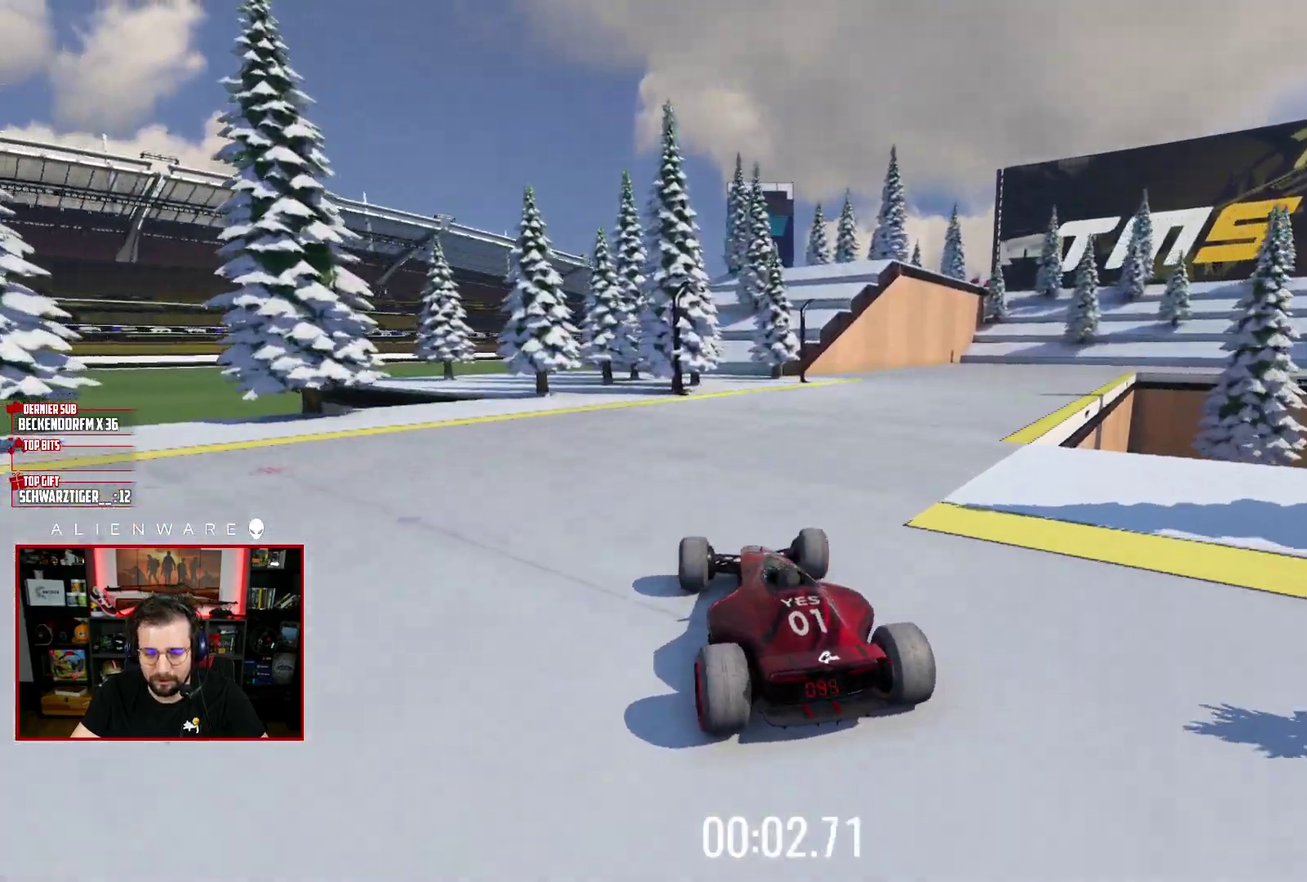
{"buttons": ["X"], "left_stick": "center", "right_stick": "center", "events": [[167, "left_stick", "center"]]}
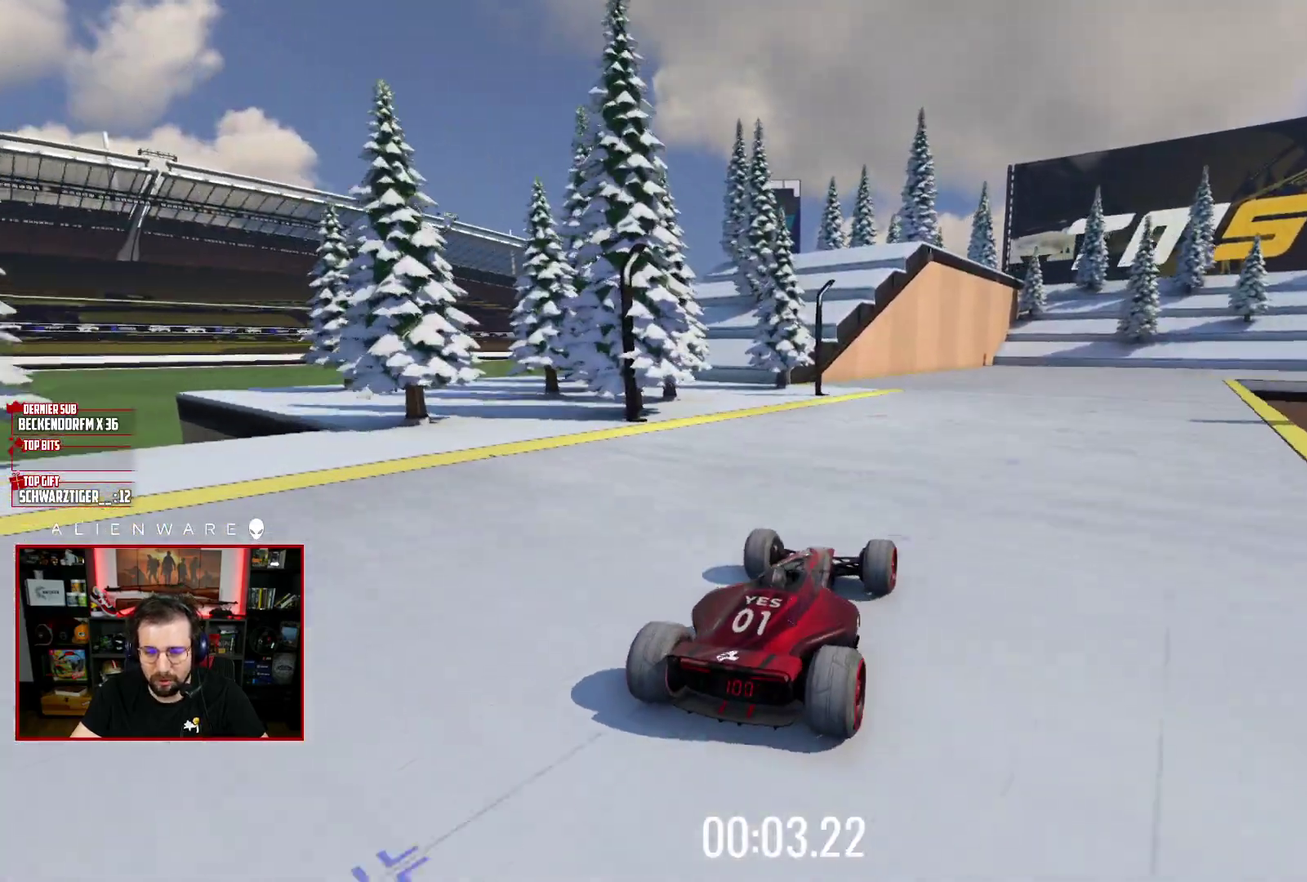
{"buttons": ["X"], "left_stick": "center", "right_stick": "center", "events": [[233, "left_stick", "right"], [367, "left_stick", "center"]]}
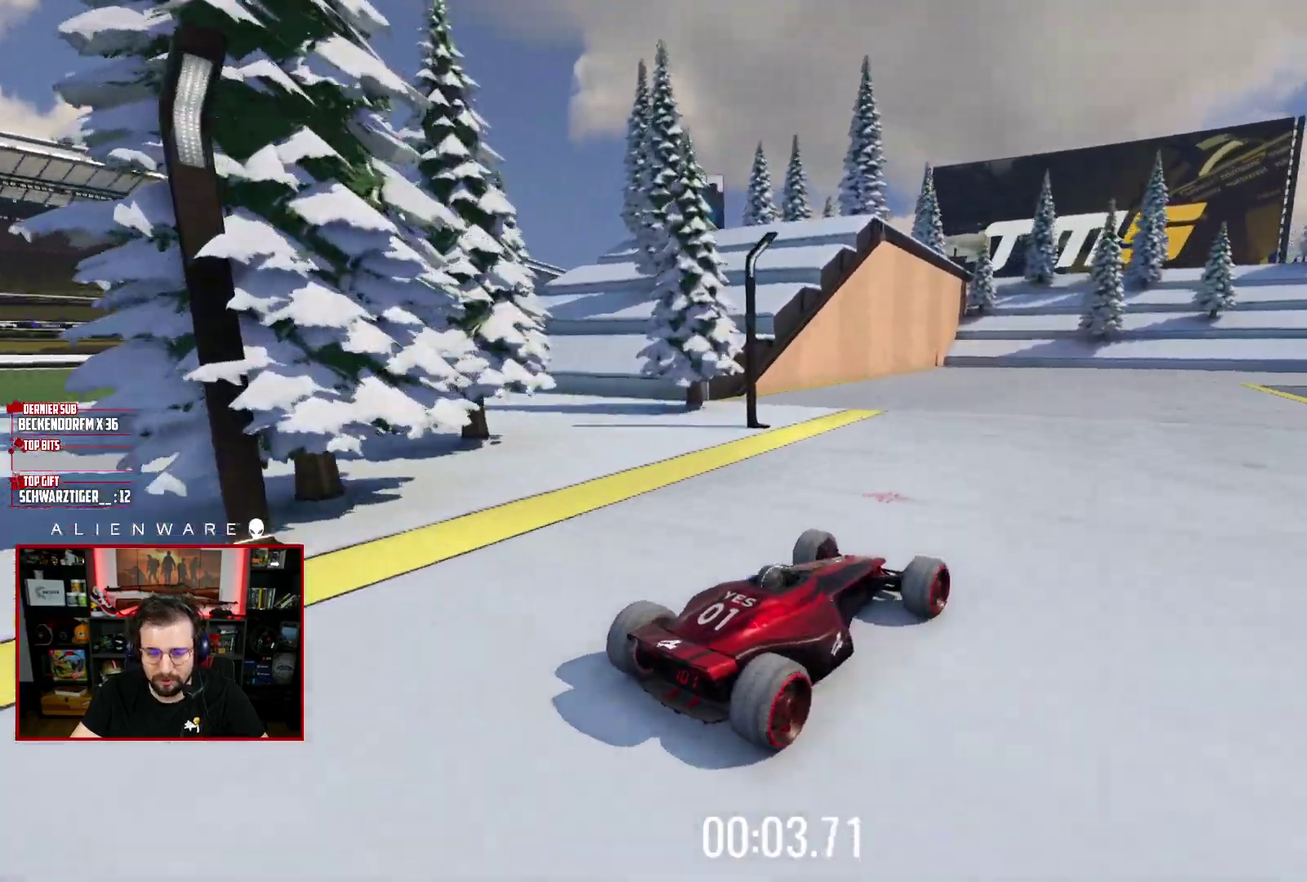
{"buttons": ["X"], "left_stick": "right", "right_stick": "center", "events": [[383, "left_stick", "right"]]}
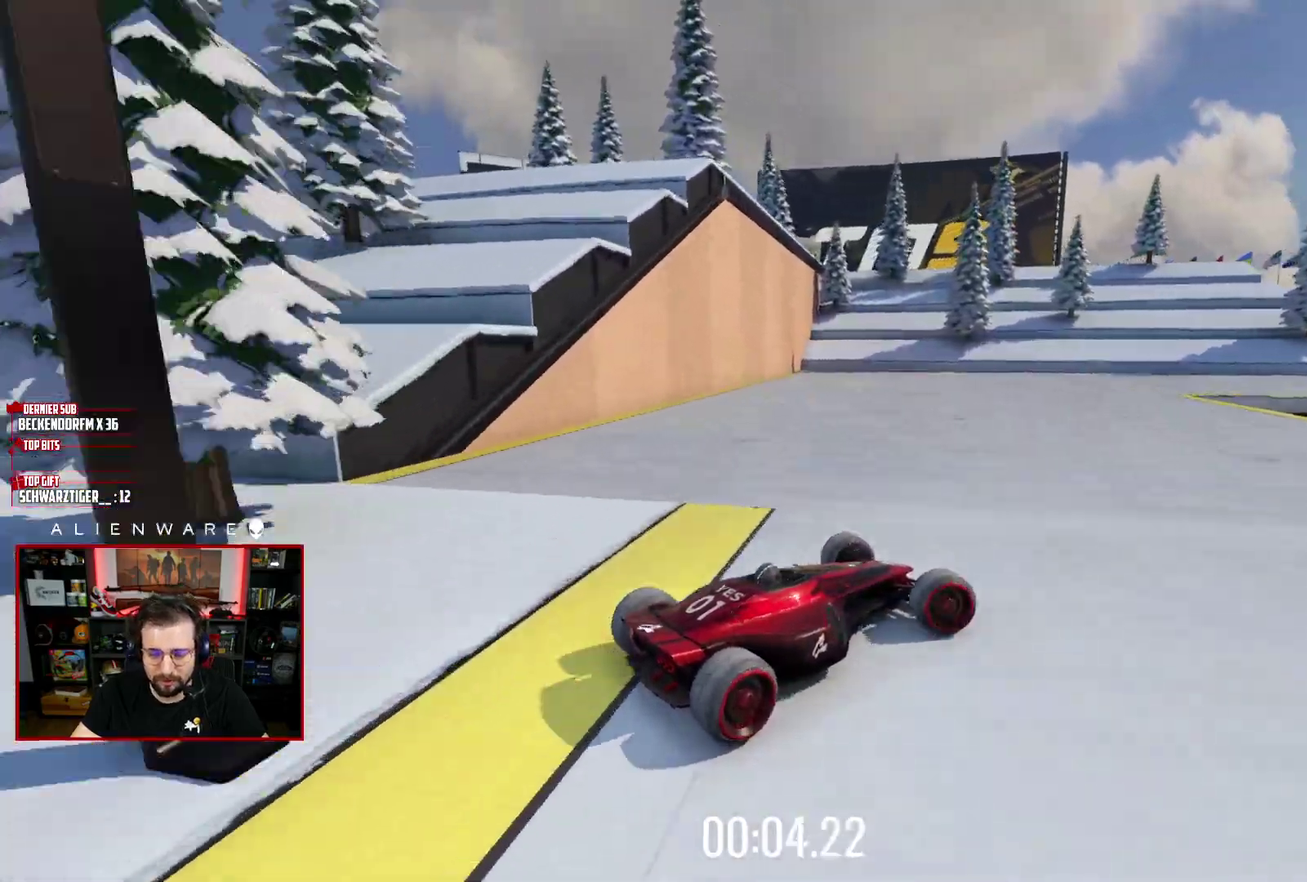
{"buttons": ["X"], "left_stick": "center", "right_stick": "center", "events": [[117, "left_stick", "center"]]}